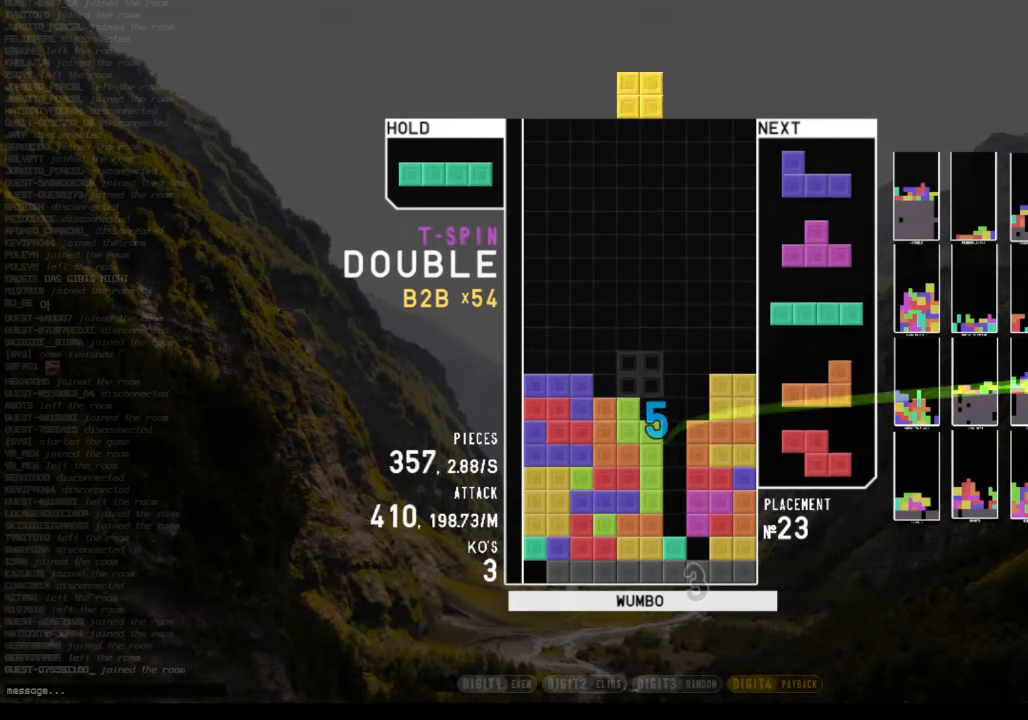
Gameplay with keyboard; each line is a JSON object with the keys held at the frame after it. "events" lists presses ("down") and releases ("up") of "c", "down", "left", "right", "shift", "up", "x" and "z" between this image and that frame as [ms after this image, input, new state], when the widget could be followed in between. No other keys are recorded. Mouse input is not recorded.
{"keys": ["right"], "events": [[33, "down", "up"], [167, "down", "down"], [233, "down", "up"], [300, "left", "down"], [367, "shift", "down"], [500, "left", "up"], [500, "right", "down"], [500, "shift", "up"]]}
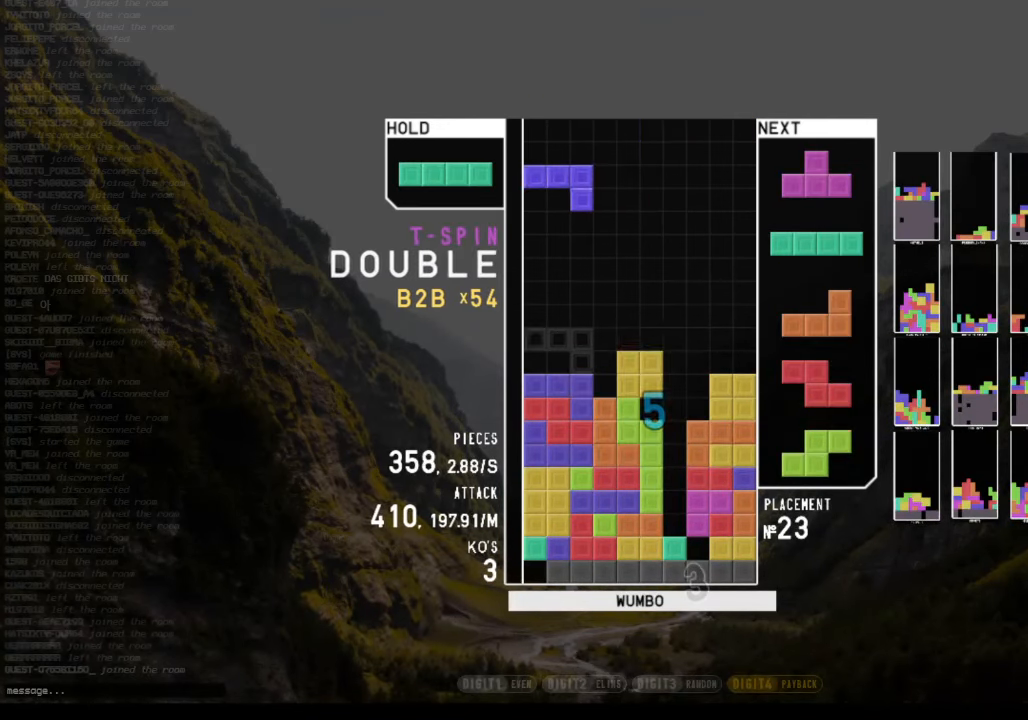
{"keys": ["left", "up", "x"], "events": [[33, "down", "down"], [100, "right", "up"], [133, "right", "down"], [200, "down", "up"], [367, "left", "down"], [367, "right", "up"], [367, "up", "down"], [367, "x", "down"]]}
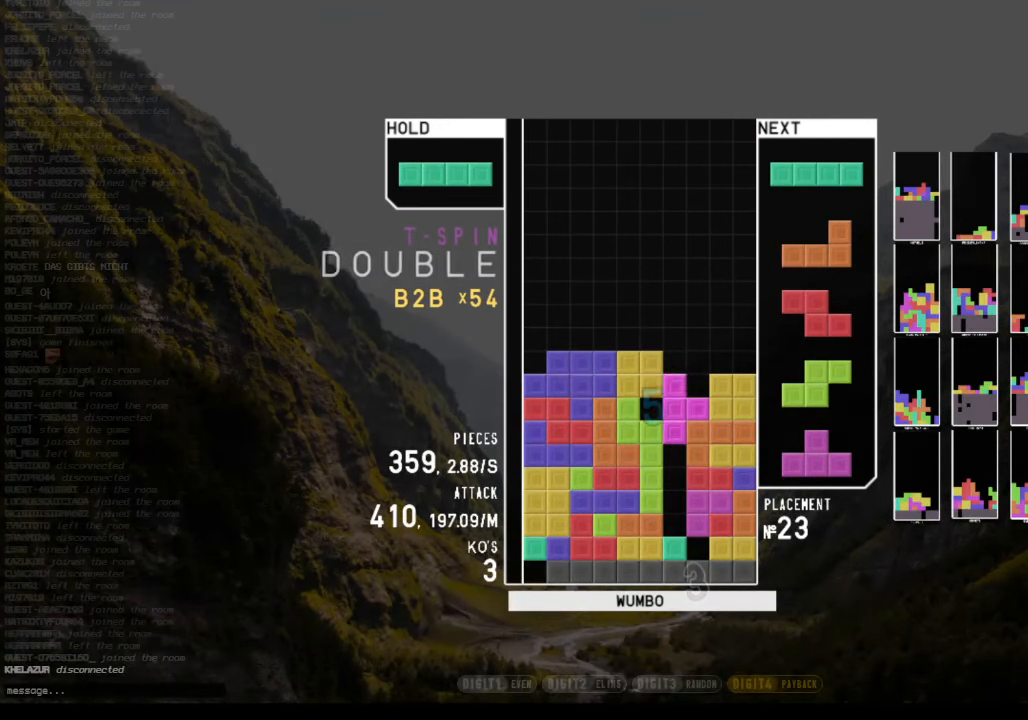
{"keys": ["down"], "events": [[33, "x", "up"], [100, "left", "up"], [100, "up", "up"], [100, "x", "down"], [200, "down", "down"], [200, "x", "up"], [233, "down", "up"], [300, "right", "down"], [300, "x", "down"], [400, "right", "up"], [400, "x", "up"], [433, "down", "down"]]}
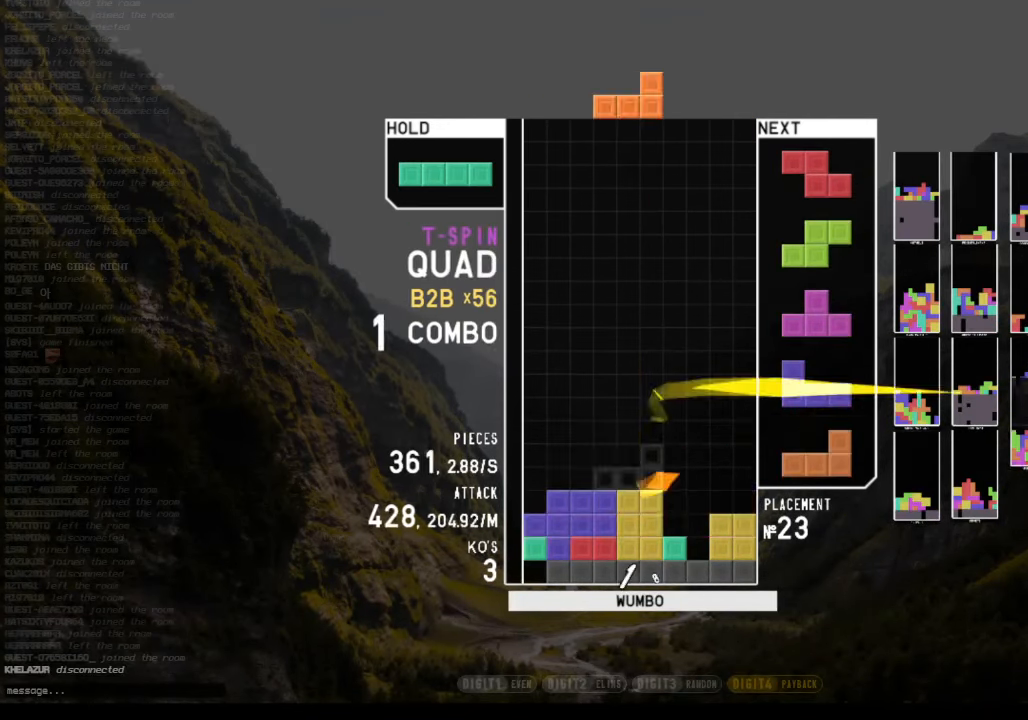
{"keys": ["shift"], "events": [[33, "c", "down"], [33, "down", "up"], [67, "right", "down"], [133, "x", "down"], [167, "c", "up"], [167, "right", "up"], [233, "x", "up"], [267, "down", "down"], [267, "left", "down"], [300, "c", "down"], [300, "down", "up"], [467, "c", "up"], [467, "shift", "down"], [500, "left", "up"]]}
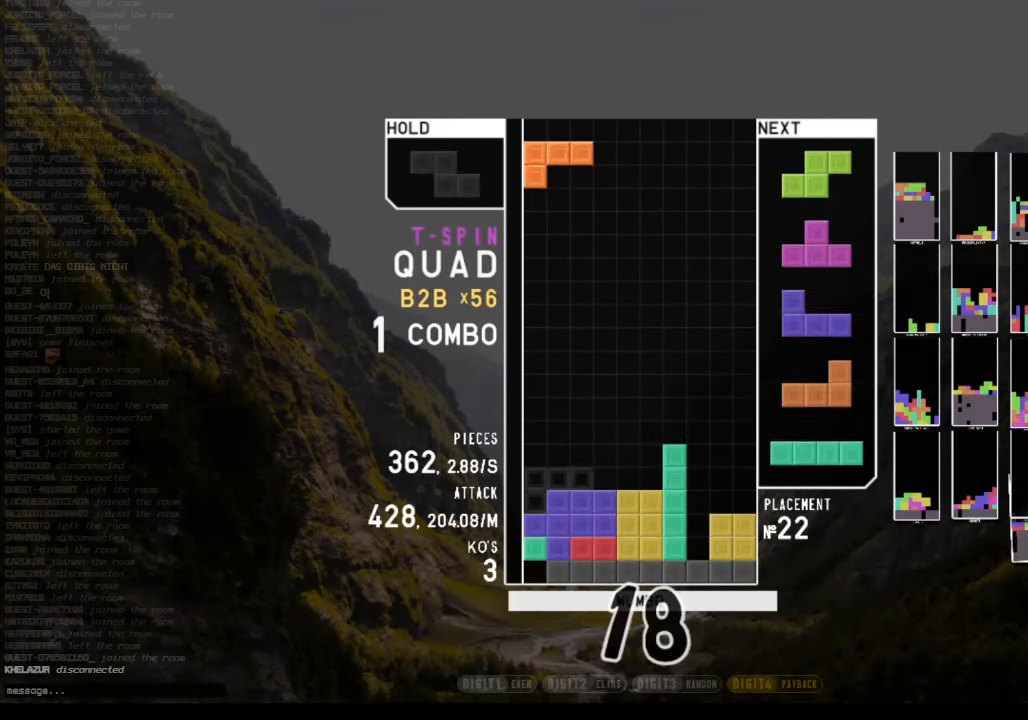
{"keys": ["x"], "events": [[33, "down", "down"], [33, "shift", "up"], [133, "down", "up"], [200, "c", "down"], [233, "left", "down"], [300, "c", "up"], [300, "down", "down"], [300, "left", "up"], [333, "c", "down"], [366, "down", "up"], [433, "x", "down"], [466, "c", "up"]]}
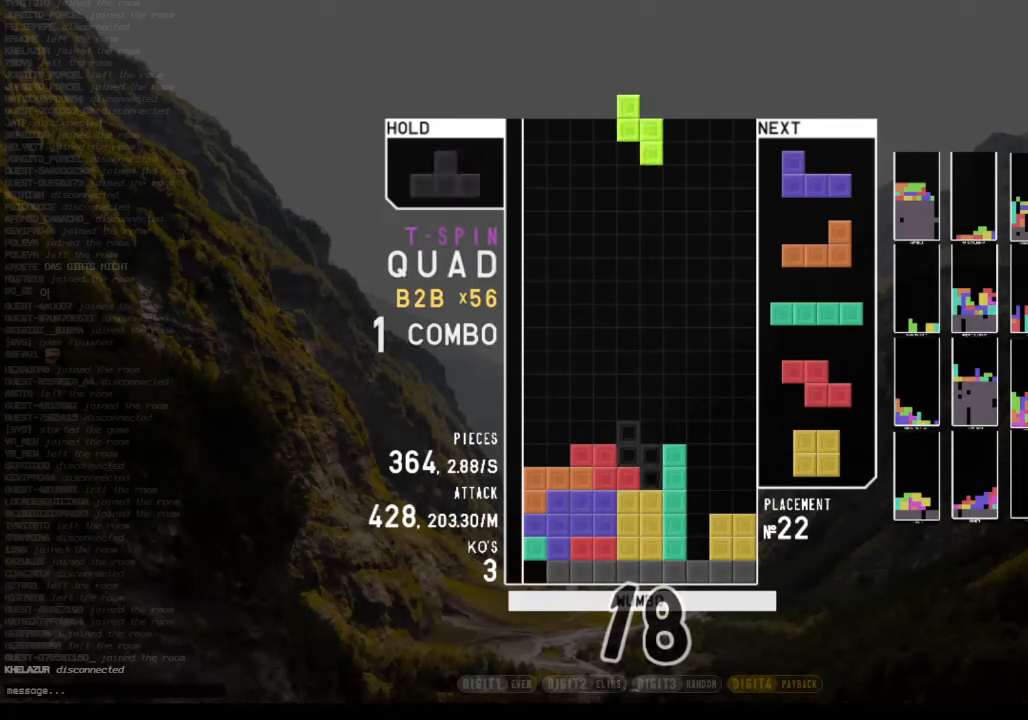
{"keys": [], "events": [[33, "down", "down"], [66, "x", "up"], [100, "down", "up"], [100, "right", "down"], [266, "z", "down"], [333, "right", "up"], [400, "z", "up"]]}
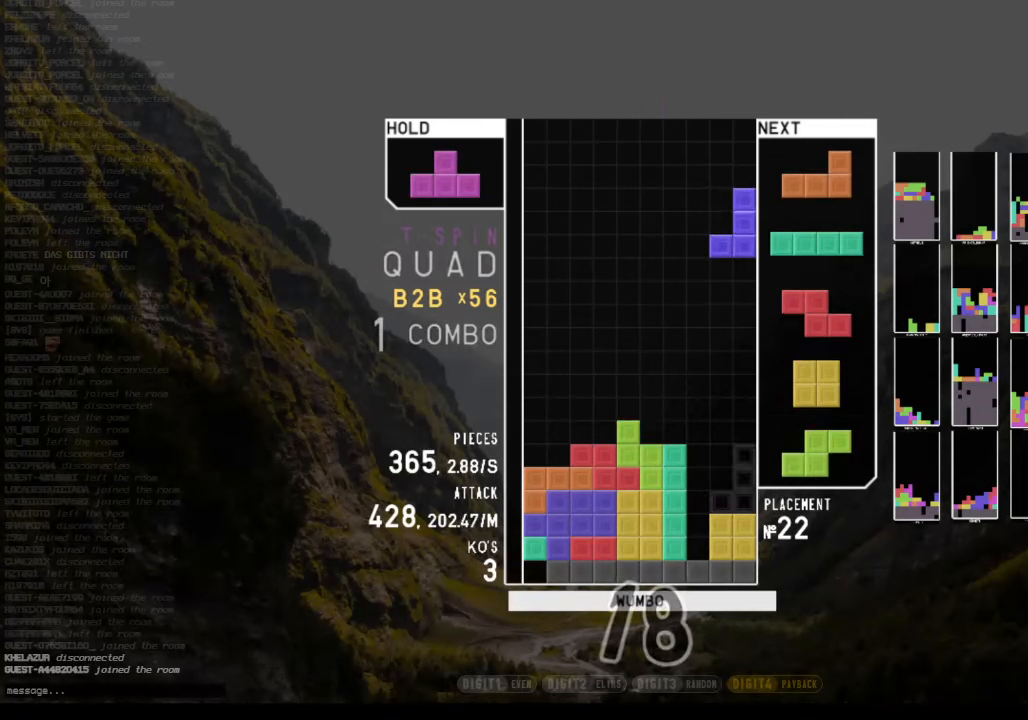
{"keys": [], "events": [[133, "down", "down"], [233, "down", "up"], [266, "c", "down"], [400, "c", "up"], [400, "left", "down"], [400, "x", "down"], [466, "left", "up"], [500, "x", "up"]]}
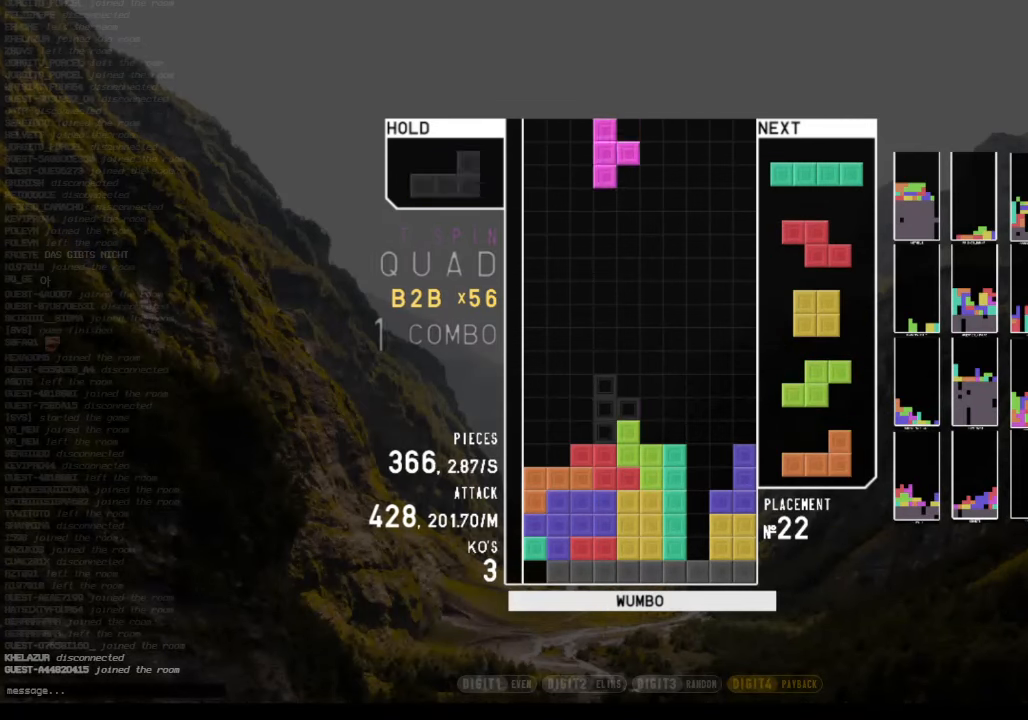
{"keys": ["c", "right", "z"], "events": [[66, "down", "down"], [66, "right", "down"], [166, "down", "up"], [200, "right", "up"], [300, "x", "down"], [333, "down", "down"], [366, "right", "down"], [366, "x", "up"], [433, "c", "down"], [466, "down", "up"], [466, "z", "down"]]}
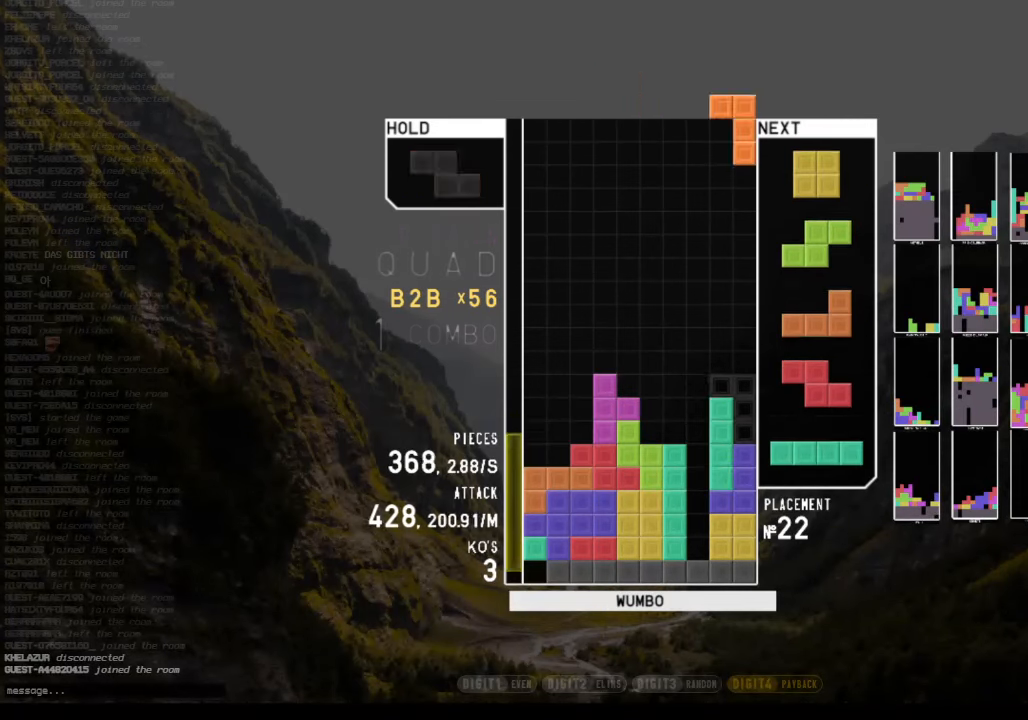
{"keys": [], "events": [[33, "c", "up"], [66, "right", "up"], [100, "z", "up"], [166, "down", "down"], [233, "down", "up"]]}
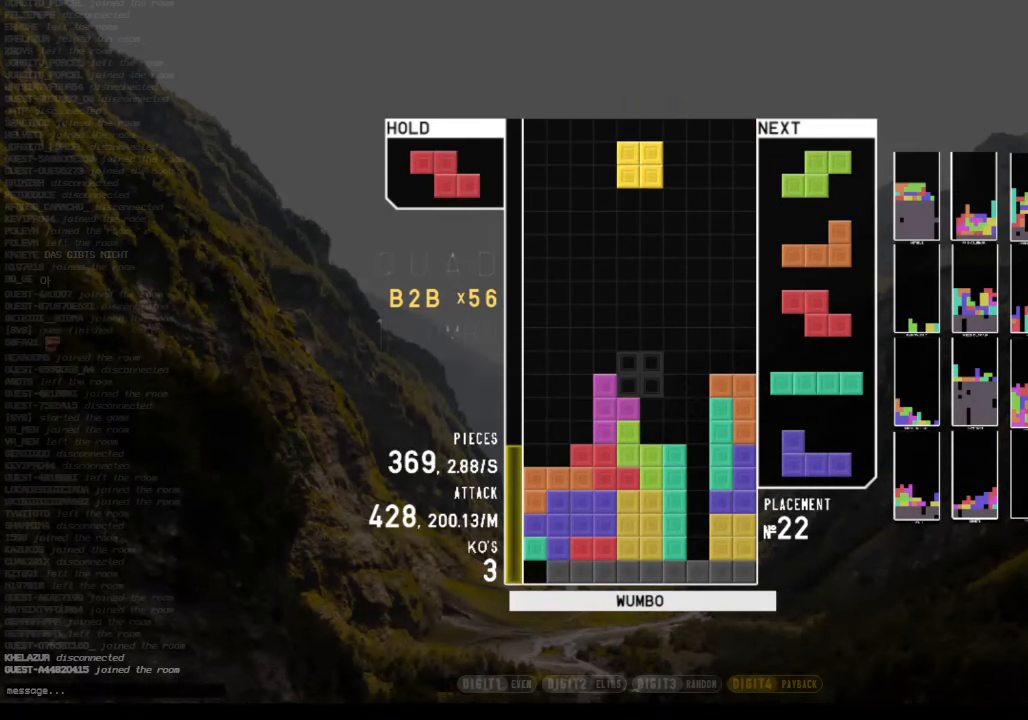
{"keys": ["left"], "events": [[33, "right", "down"], [66, "right", "up"], [233, "down", "down"], [266, "left", "down"], [333, "down", "up"], [466, "down", "down"], [500, "down", "up"]]}
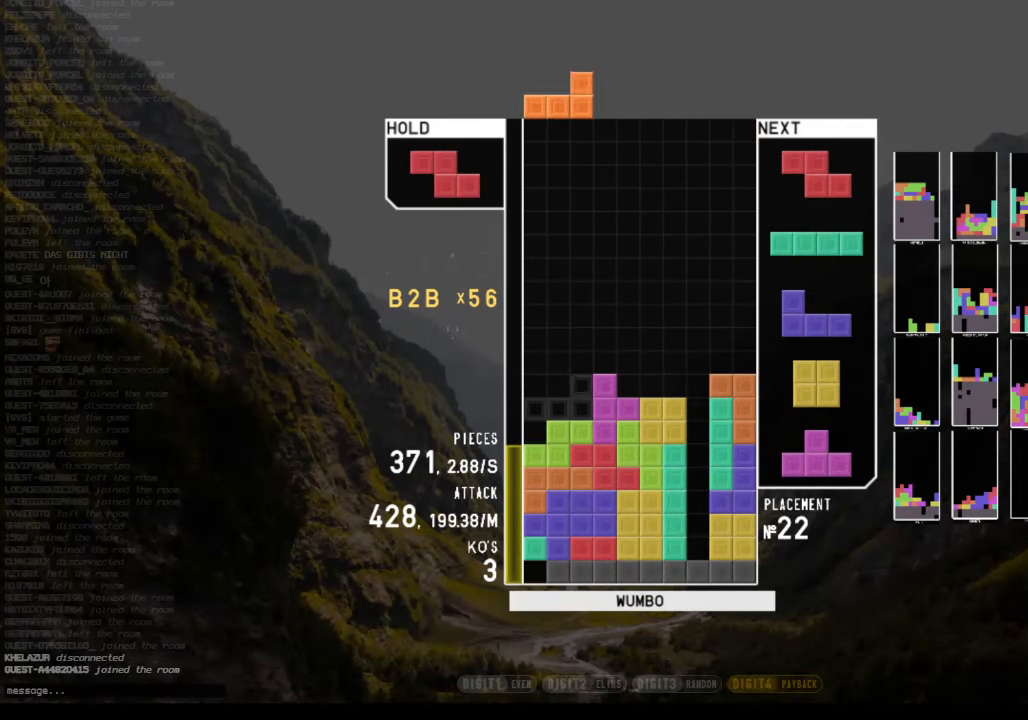
{"keys": ["right"], "events": [[100, "shift", "down"], [133, "left", "up"], [200, "down", "down"], [200, "shift", "up"], [300, "down", "up"], [366, "down", "down"], [433, "down", "up"], [433, "right", "down"]]}
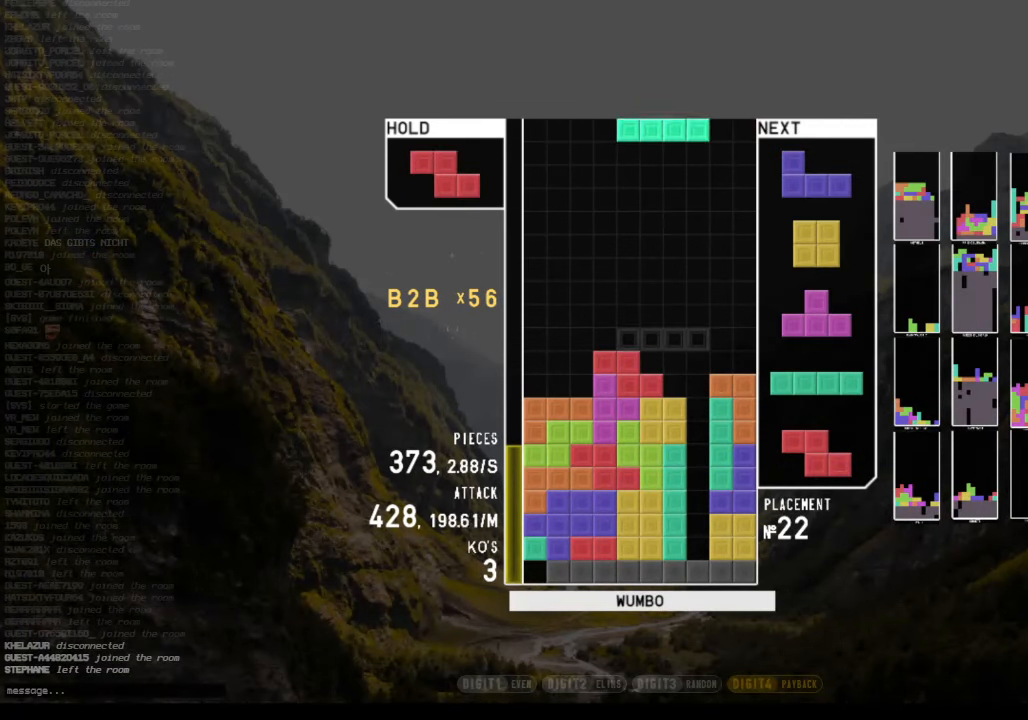
{"keys": ["c", "left"], "events": [[100, "right", "up"], [166, "z", "down"], [200, "down", "down"], [266, "down", "up"], [266, "left", "down"], [300, "z", "up"], [400, "down", "down"], [500, "c", "down"], [500, "down", "up"]]}
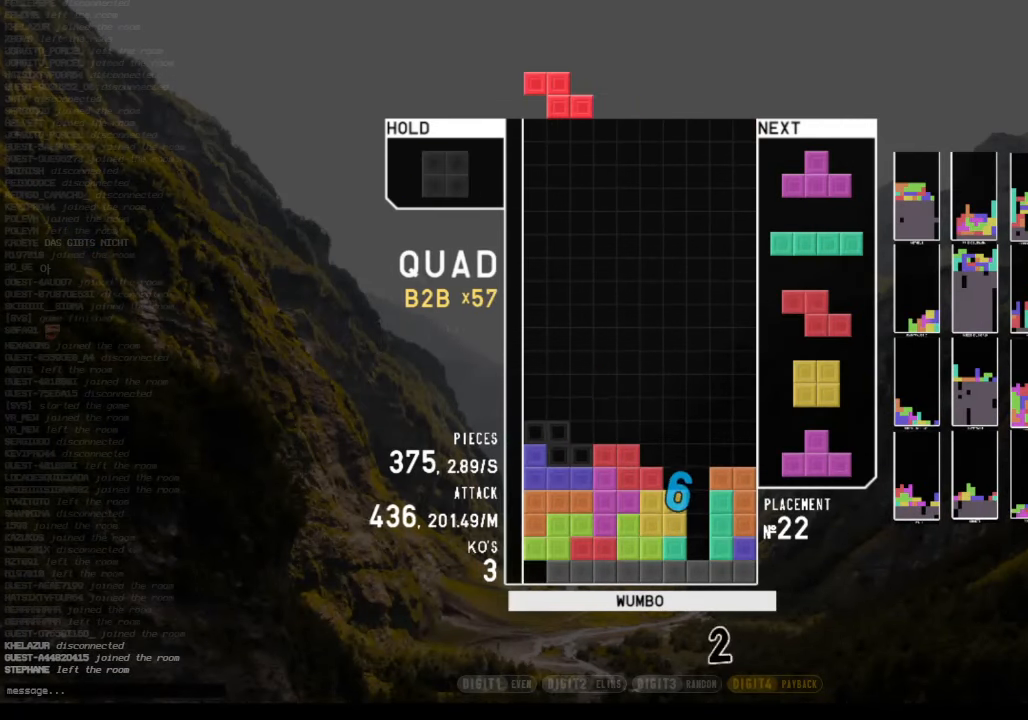
{"keys": ["c"], "events": [[66, "down", "down"], [66, "left", "up"], [133, "c", "up"], [133, "right", "down"], [233, "c", "down"], [233, "down", "up"], [300, "right", "up"], [366, "c", "up"], [366, "down", "down"], [466, "down", "up"], [500, "c", "down"]]}
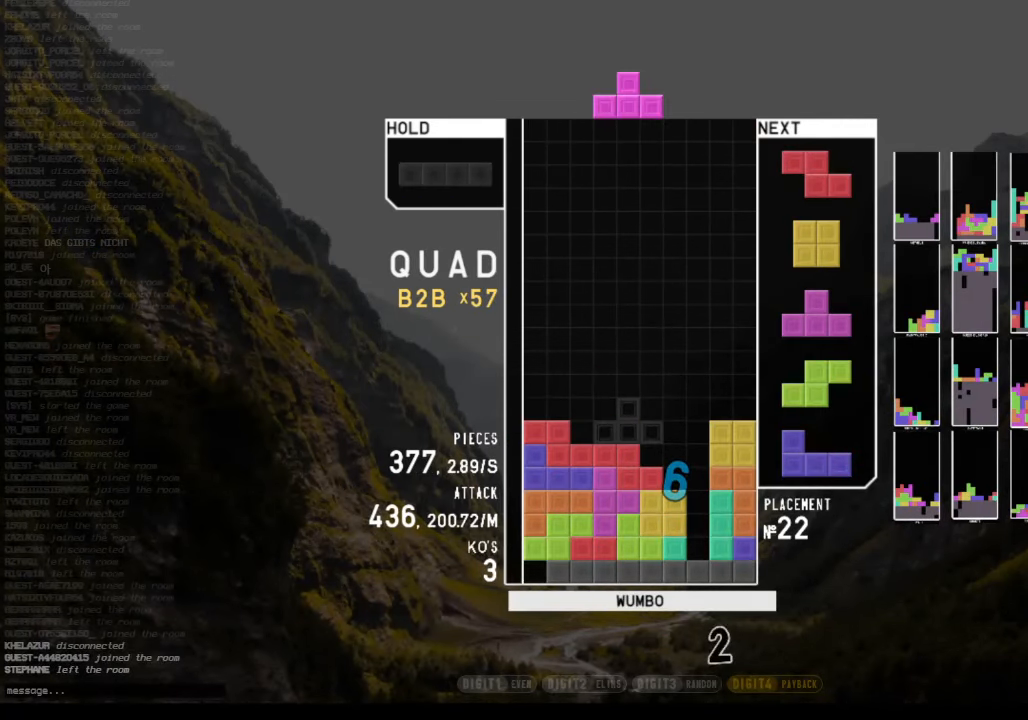
{"keys": ["left"], "events": [[66, "right", "down"], [66, "z", "down"], [100, "c", "up"], [133, "right", "up"], [200, "z", "up"], [233, "right", "down"], [266, "right", "up"], [366, "down", "down"], [433, "down", "up"], [433, "left", "down"]]}
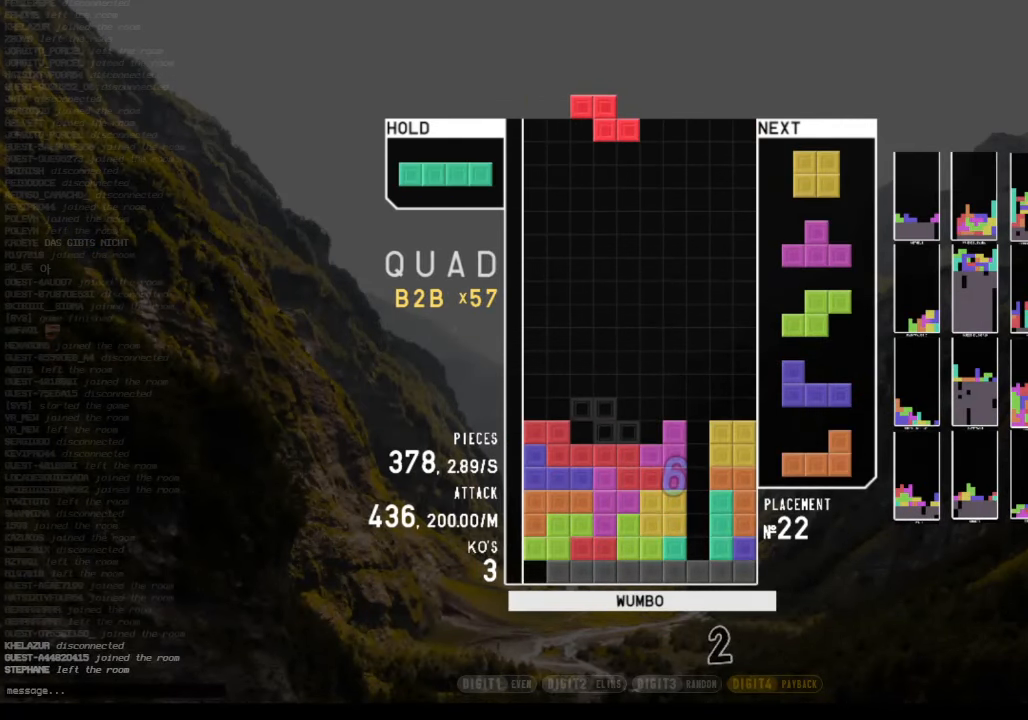
{"keys": ["c", "left"], "events": [[66, "left", "up"], [66, "right", "down"], [166, "right", "up"], [200, "down", "down"], [266, "down", "up"], [333, "down", "down"], [433, "down", "up"], [433, "left", "down"], [500, "c", "down"]]}
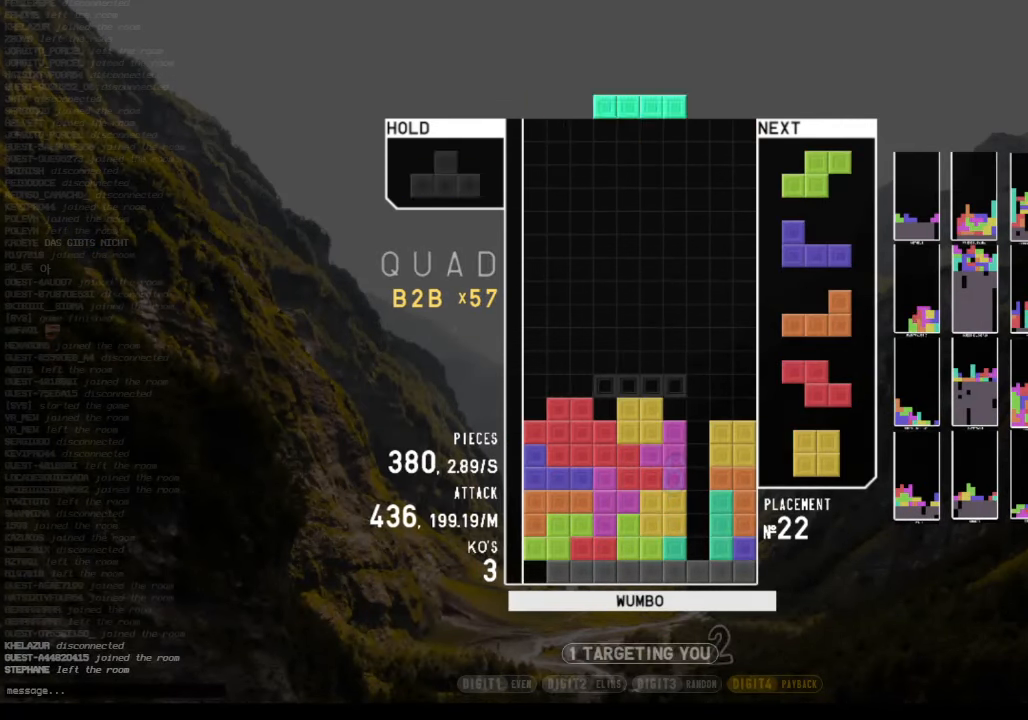
{"keys": ["left"], "events": [[33, "z", "down"], [66, "c", "up"], [133, "left", "up"], [167, "down", "down"], [167, "z", "up"], [234, "right", "down"], [267, "down", "up"], [300, "x", "down"], [400, "right", "up"], [467, "down", "down"], [467, "left", "down"], [467, "x", "up"], [500, "down", "up"]]}
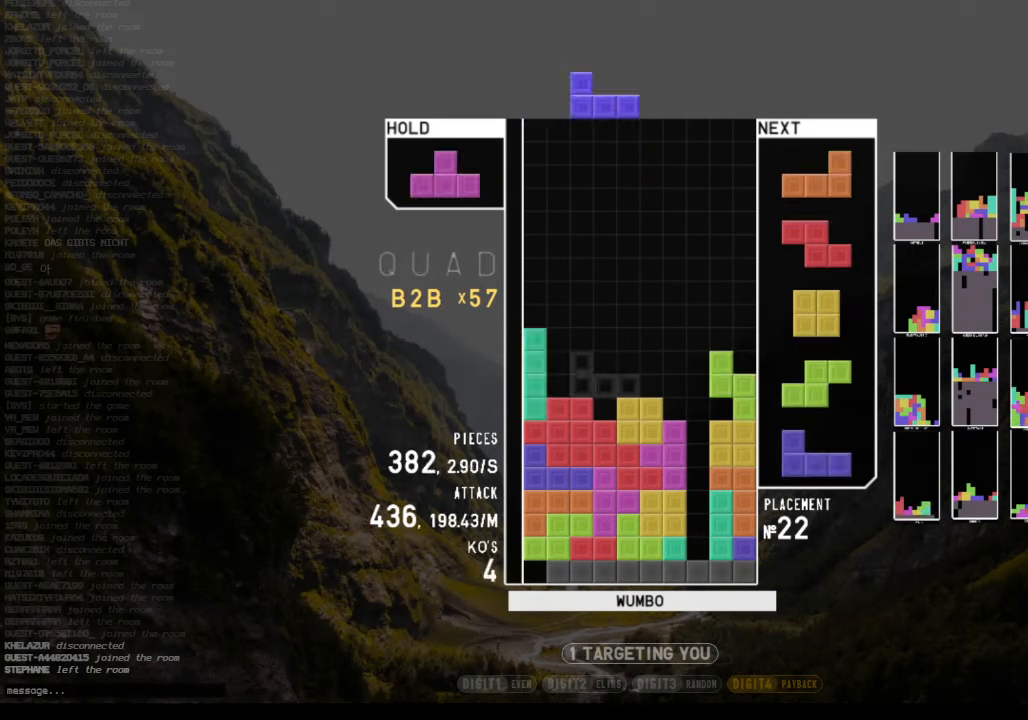
{"keys": ["up", "z"], "events": [[100, "shift", "down"], [134, "left", "up"], [134, "right", "down"], [200, "down", "down"], [200, "shift", "up"], [234, "down", "up"], [300, "c", "down"], [367, "c", "up"], [367, "right", "up"], [434, "left", "down"], [467, "left", "up"], [467, "up", "down"], [467, "z", "down"]]}
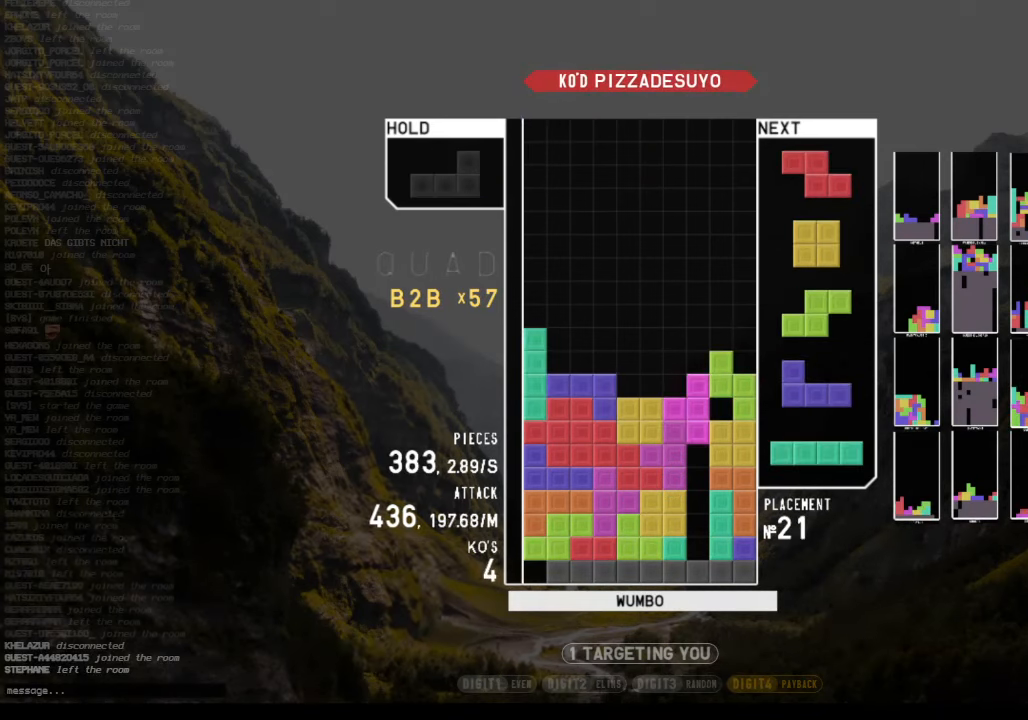
{"keys": ["left"], "events": [[67, "z", "up"], [100, "up", "up"], [100, "z", "down"], [200, "down", "down"], [267, "down", "up"], [267, "z", "up"], [334, "down", "down"], [434, "down", "up"], [434, "left", "down"]]}
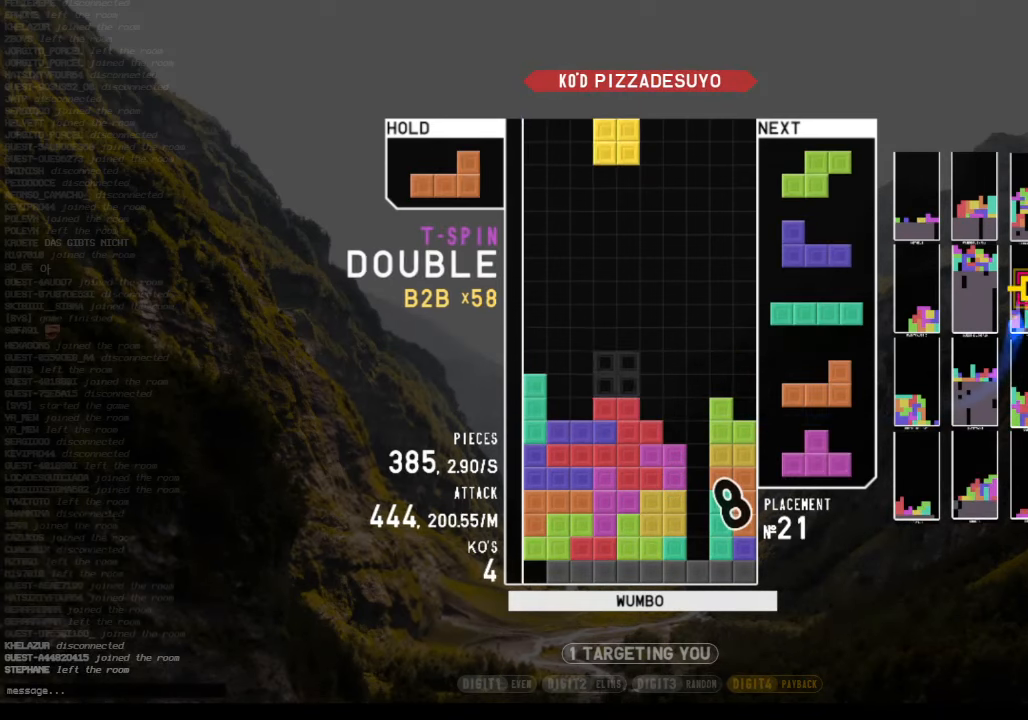
{"keys": ["z"], "events": [[134, "left", "up"], [134, "right", "down"], [167, "down", "down"], [267, "down", "up"], [267, "right", "up"], [467, "left", "down"], [500, "left", "up"], [500, "z", "down"]]}
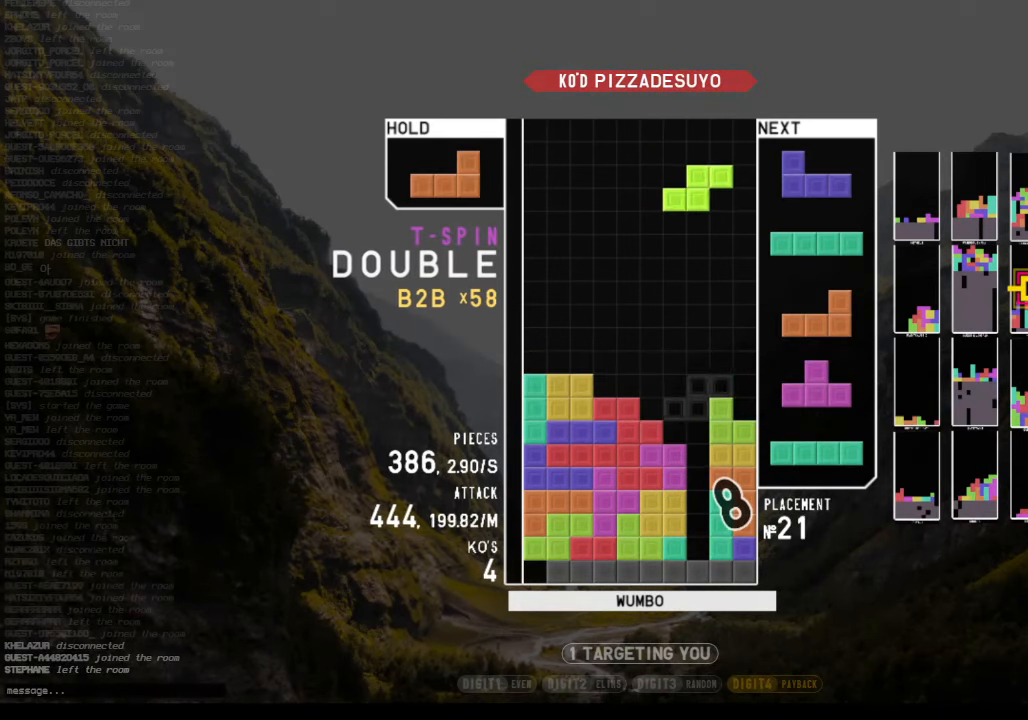
{"keys": ["z"], "events": [[100, "left", "down"], [100, "z", "up"], [134, "left", "up"], [200, "down", "down"], [234, "right", "down"], [300, "down", "up"], [334, "c", "down"], [367, "z", "down"], [434, "c", "up"], [434, "right", "up"]]}
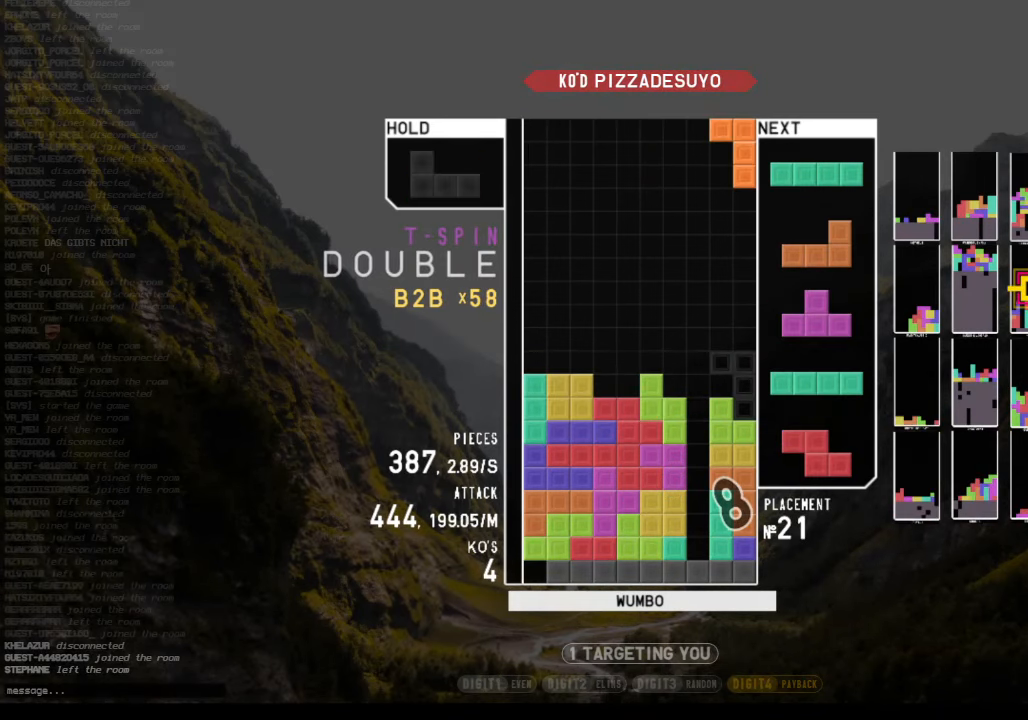
{"keys": ["c", "down", "right"], "events": [[34, "down", "down"], [34, "z", "up"], [100, "down", "up"], [267, "c", "down"], [300, "z", "down"], [334, "c", "up"], [400, "down", "down"], [434, "right", "down"], [434, "z", "up"], [500, "c", "down"]]}
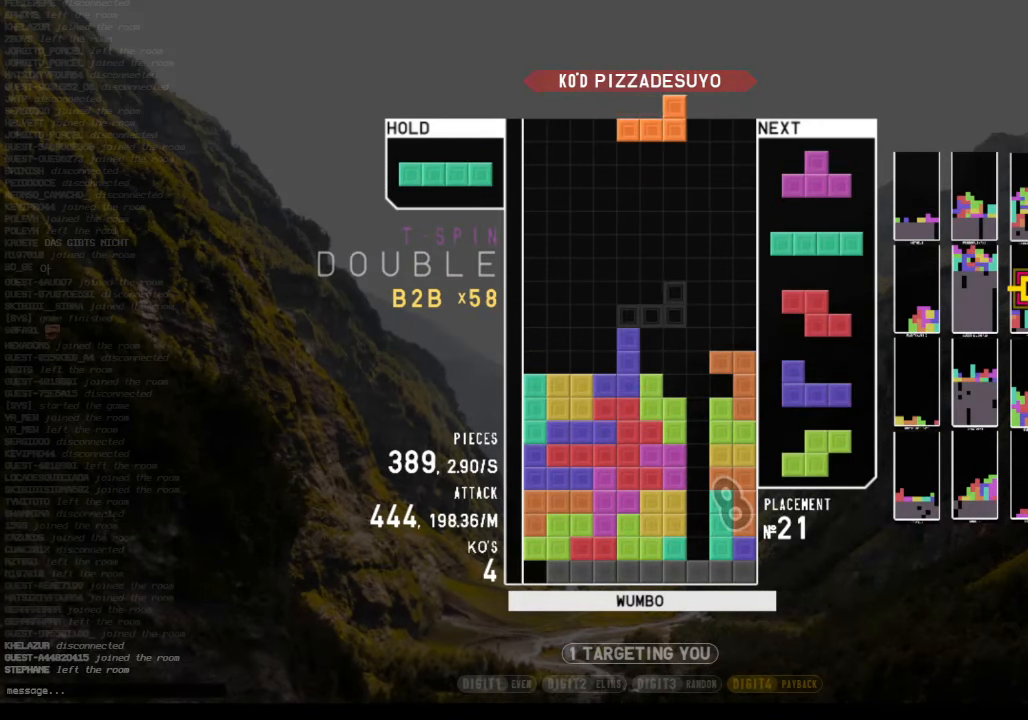
{"keys": ["up", "z"], "events": [[34, "down", "up"], [67, "c", "up"], [134, "right", "up"], [167, "z", "down"], [234, "down", "down"], [267, "right", "down"], [267, "z", "up"], [334, "down", "up"], [400, "right", "up"], [467, "left", "down"], [500, "left", "up"], [500, "up", "down"], [500, "z", "down"]]}
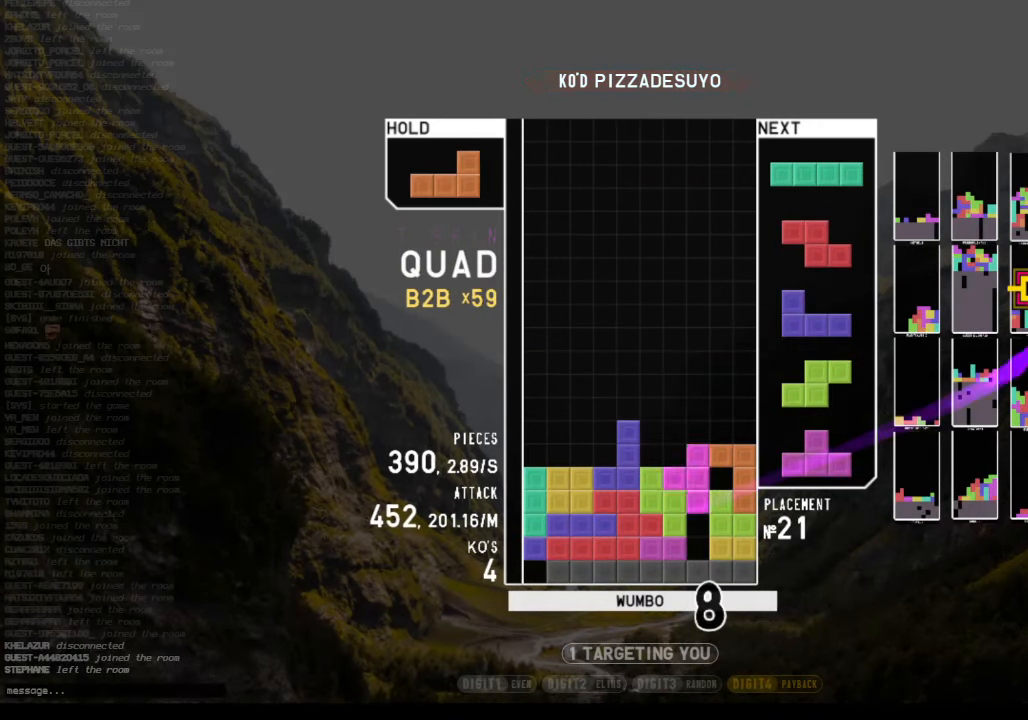
{"keys": [], "events": [[100, "z", "up"], [134, "up", "up"], [134, "z", "down"], [234, "down", "down"], [234, "z", "up"], [300, "c", "down"], [300, "down", "up"], [367, "c", "up"], [367, "right", "down"], [367, "x", "down"], [434, "right", "up"], [467, "x", "up"]]}
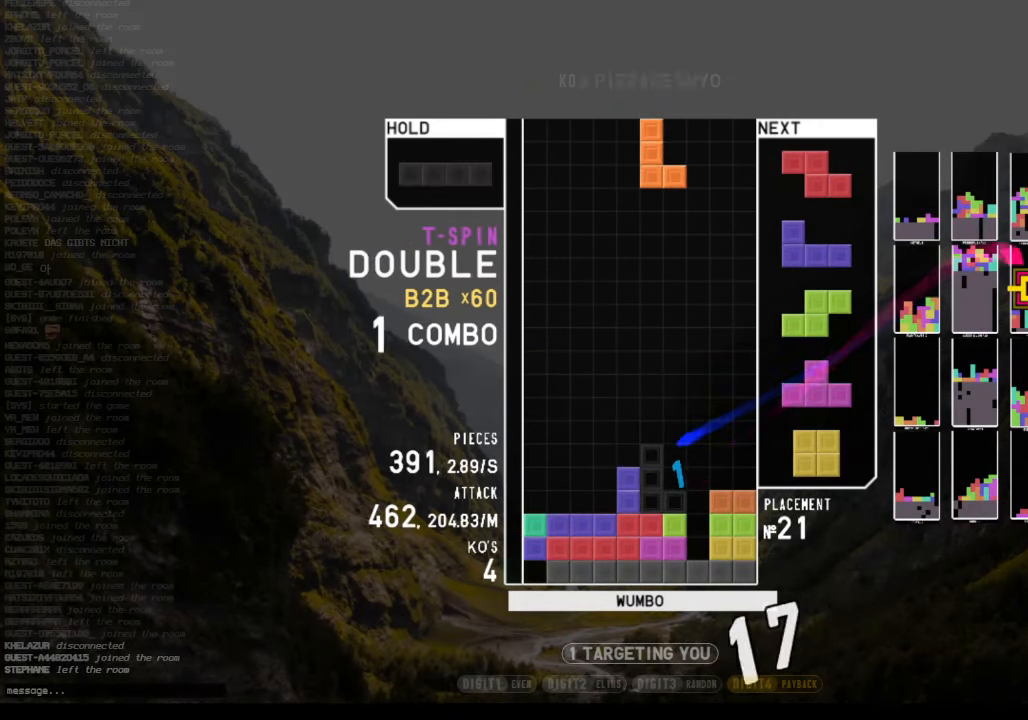
{"keys": ["c"], "events": [[67, "down", "down"], [100, "left", "down"], [167, "down", "up"], [200, "c", "down"], [300, "left", "up"], [334, "c", "up"], [400, "down", "down"], [500, "c", "down"], [500, "down", "up"]]}
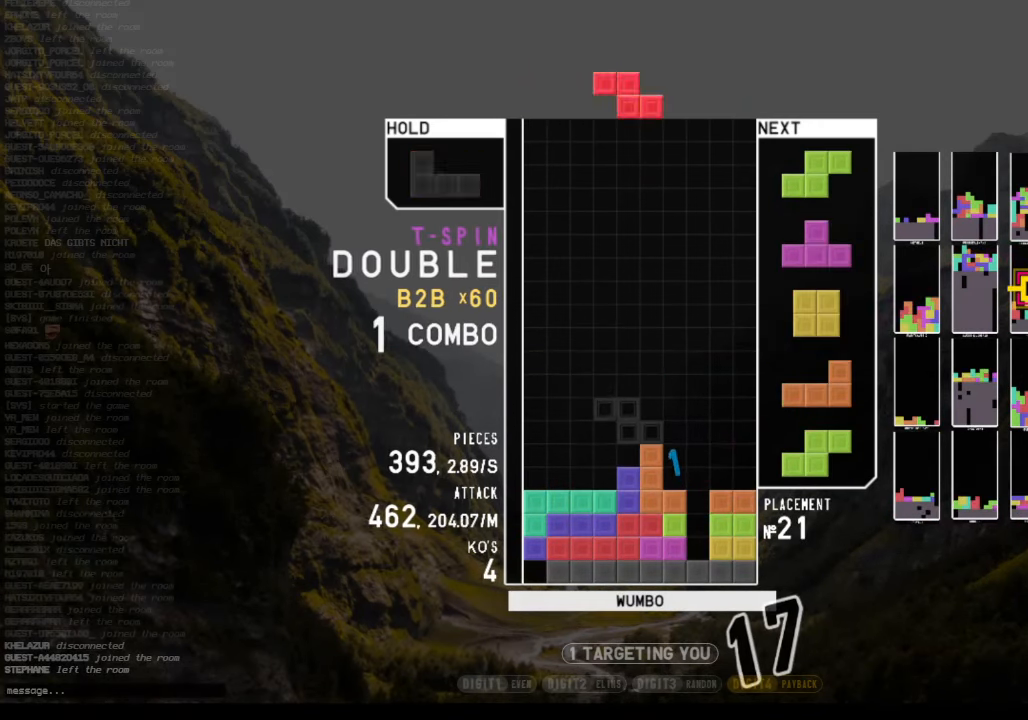
{"keys": ["left"], "events": [[67, "z", "down"], [134, "c", "up"], [167, "down", "down"], [167, "z", "up"], [234, "right", "down"], [267, "down", "up"], [300, "x", "down"], [367, "right", "up"], [400, "down", "down"], [400, "x", "up"], [467, "left", "down"], [500, "down", "up"]]}
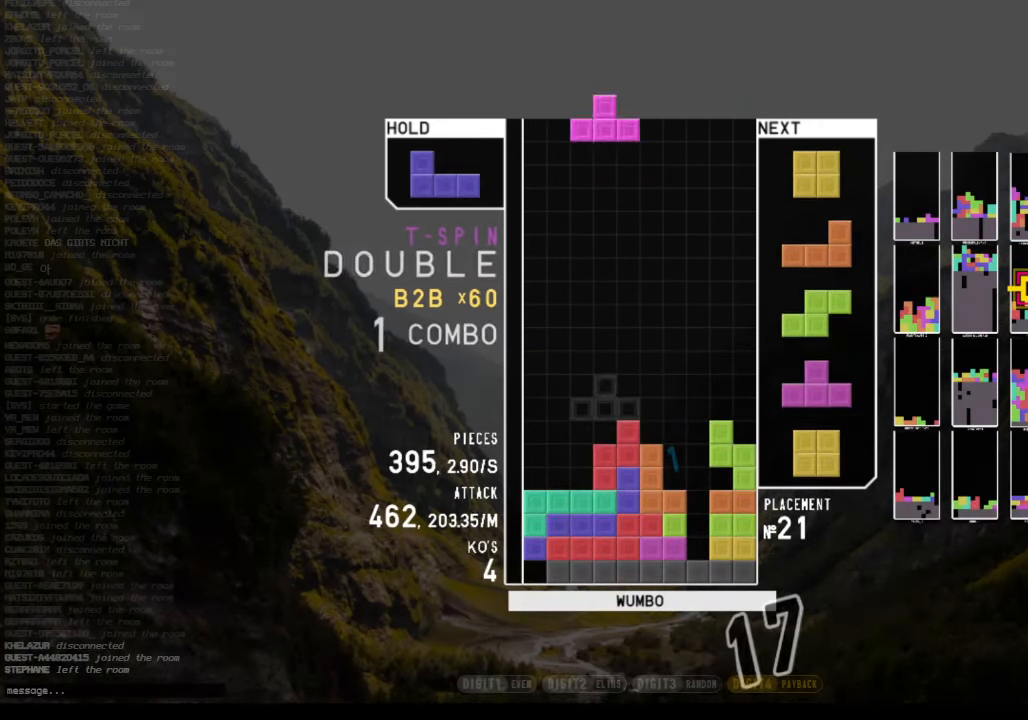
{"keys": [], "events": [[67, "c", "down"], [134, "c", "up"], [134, "down", "down"], [200, "down", "up"], [234, "left", "up"], [300, "right", "down"], [334, "down", "down"], [367, "right", "up"], [434, "down", "up"], [434, "left", "down"], [467, "left", "up"]]}
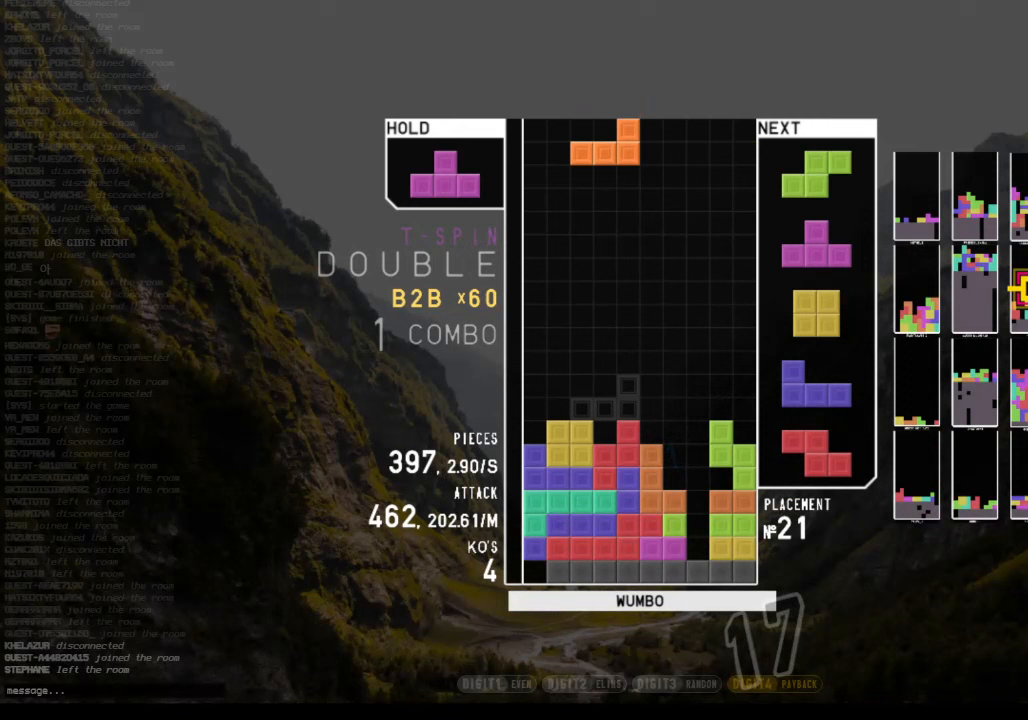
{"keys": ["left", "up", "z"], "events": [[33, "left", "down"], [67, "shift", "down"], [200, "left", "up"], [200, "shift", "up"], [267, "right", "down"], [300, "c", "down"], [400, "c", "up"], [433, "right", "up"], [500, "left", "down"], [500, "up", "down"], [500, "z", "down"]]}
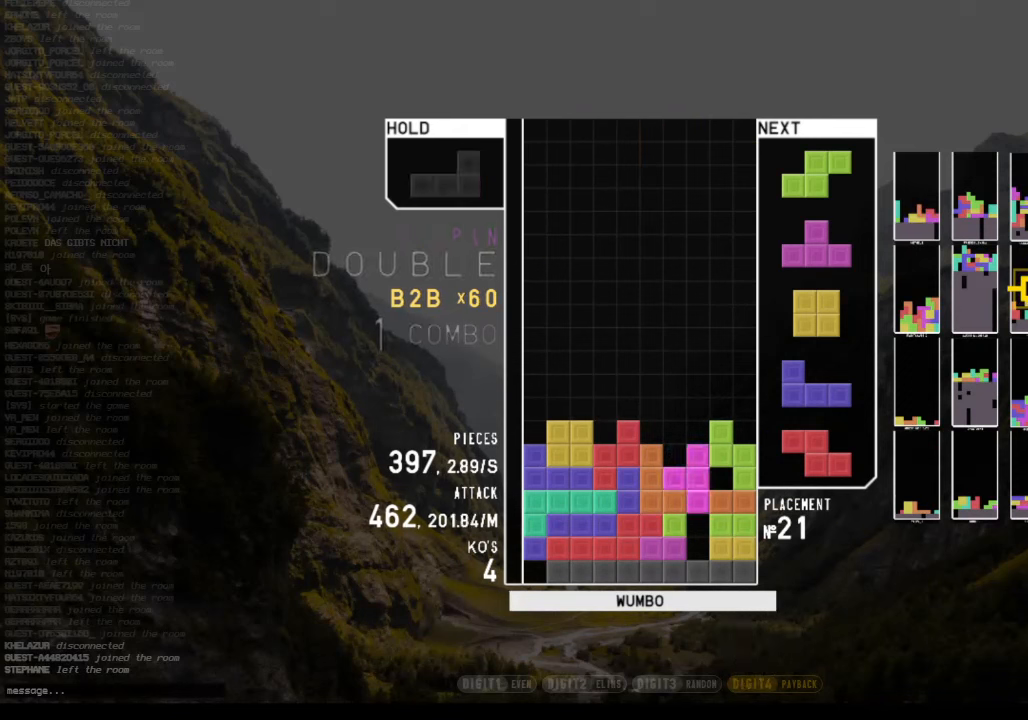
{"keys": [], "events": [[33, "left", "up"], [67, "z", "up"], [133, "up", "up"], [167, "z", "down"], [333, "z", "up"], [367, "down", "down"], [467, "down", "up"]]}
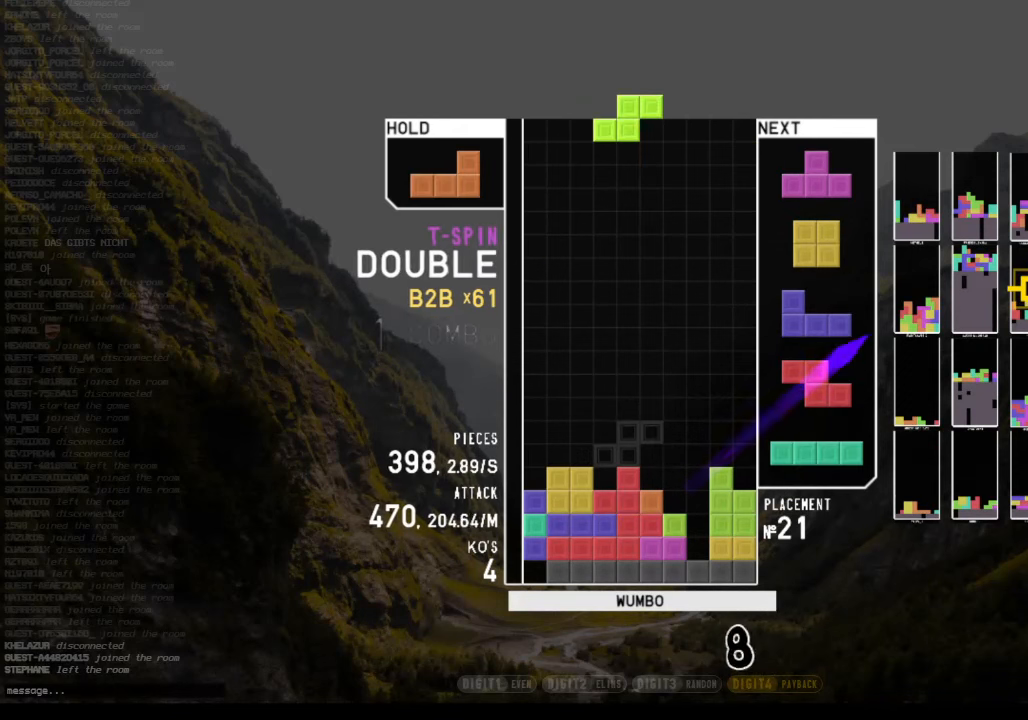
{"keys": ["x"], "events": [[100, "c", "down"], [100, "left", "down"], [200, "shift", "down"], [233, "c", "up"], [300, "down", "down"], [300, "left", "up"], [333, "shift", "up"], [367, "c", "down"], [367, "down", "up"], [467, "right", "down"], [467, "x", "down"], [500, "c", "up"], [500, "right", "up"]]}
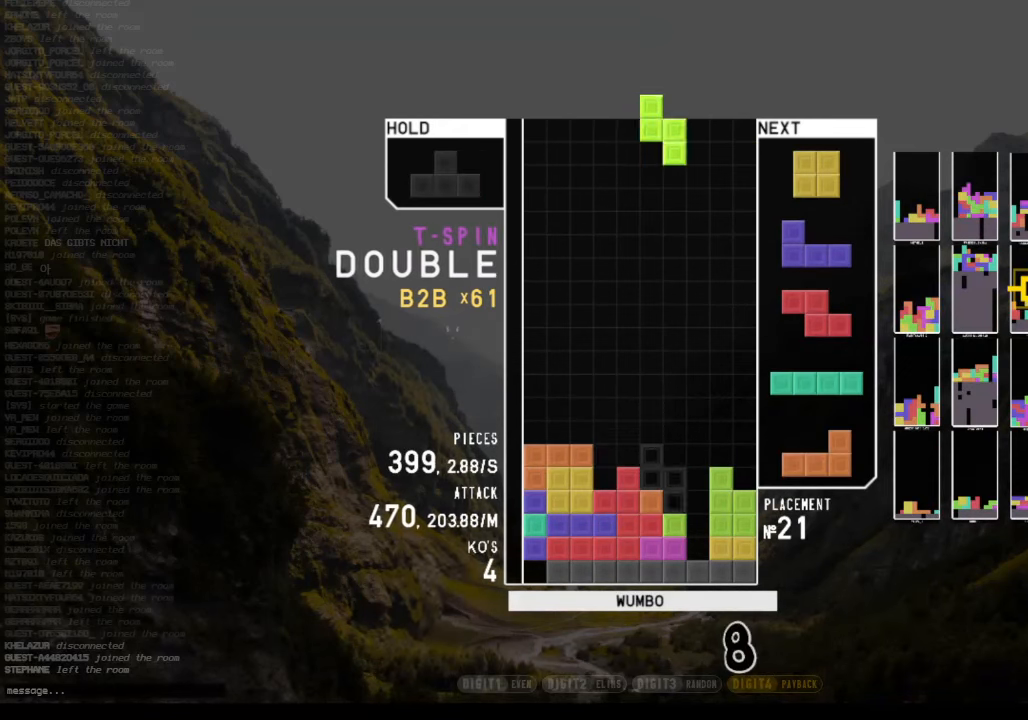
{"keys": ["c", "left"], "events": [[100, "down", "down"], [100, "x", "up"], [167, "down", "up"], [200, "c", "down"], [233, "left", "down"], [233, "x", "down"], [300, "c", "up"], [300, "down", "down"], [333, "down", "up"], [400, "x", "up"], [500, "c", "down"]]}